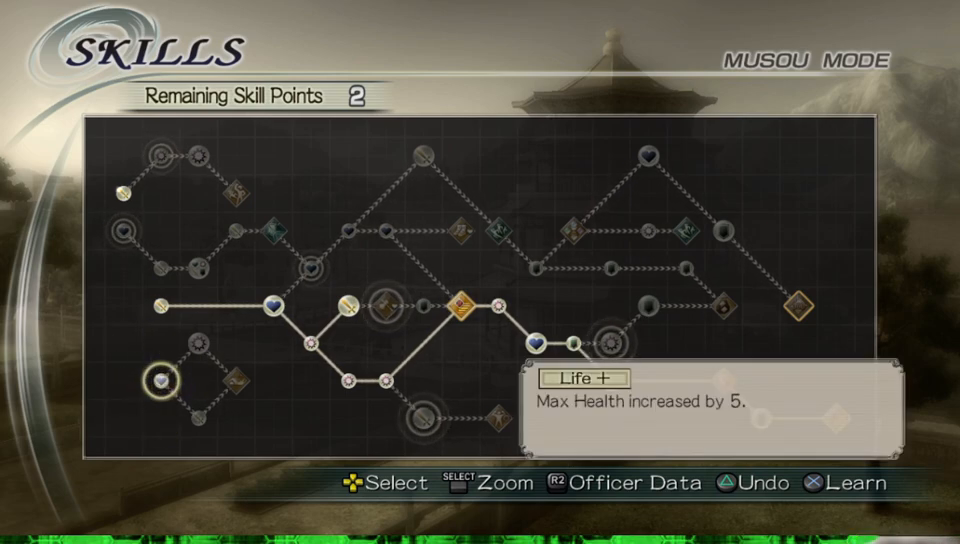
Gameplay with a controller (Xbox layout); each line is a JSON object with the inputs held at the frame after it. "events" lists button and stick changes between this image and that frame as [ms after this image, input, new state], when the widget could be followed in between. Not read: L3 R3.
{"buttons": [], "left_stick": "center", "right_stick": "center", "events": []}
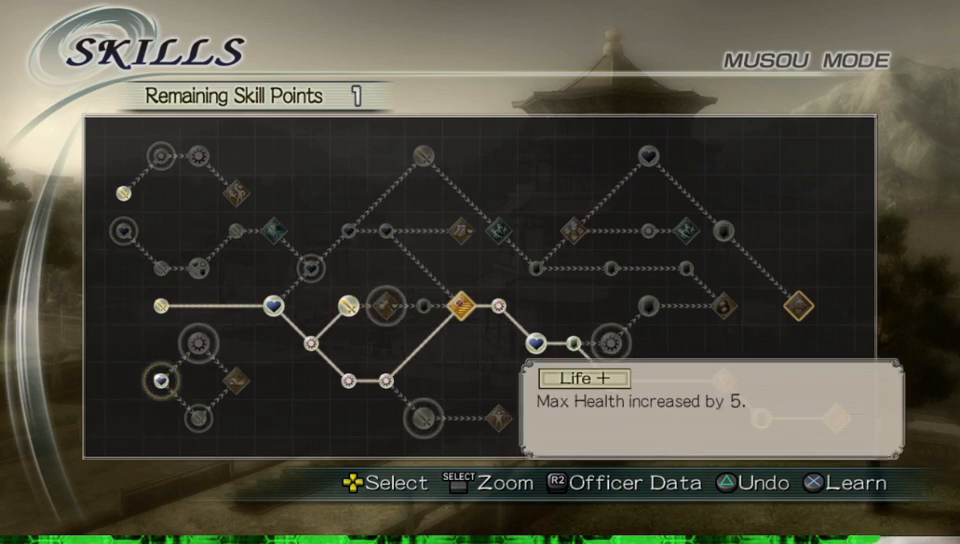
{"buttons": [], "left_stick": "center", "right_stick": "center", "events": []}
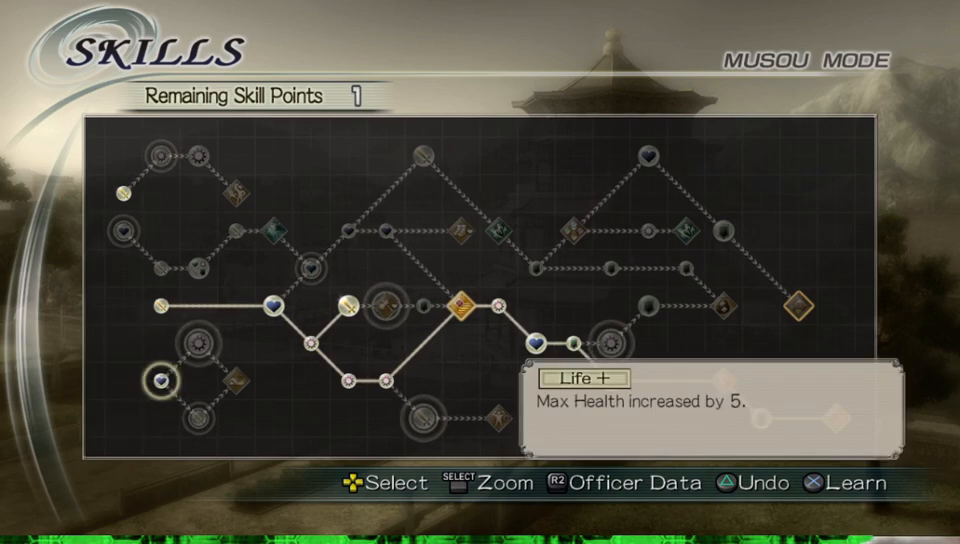
{"buttons": [], "left_stick": "center", "right_stick": "center", "events": [[150, "DPAD_RIGHT", "down"], [267, "DPAD_RIGHT", "up"]]}
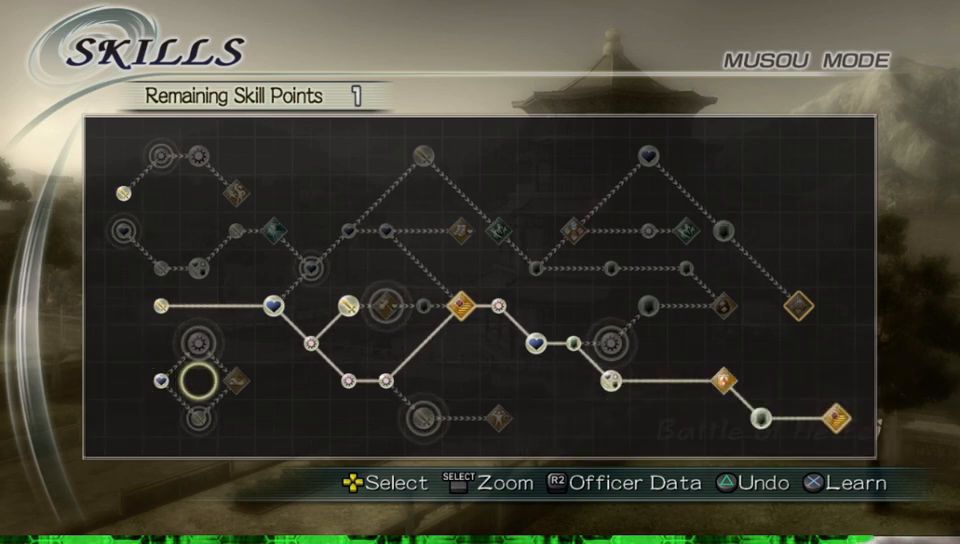
{"buttons": ["A"], "left_stick": "center", "right_stick": "center", "events": [[117, "DPAD_DOWN", "down"], [133, "DPAD_RIGHT", "down"], [217, "DPAD_DOWN", "up"], [217, "DPAD_RIGHT", "up"], [467, "A", "down"]]}
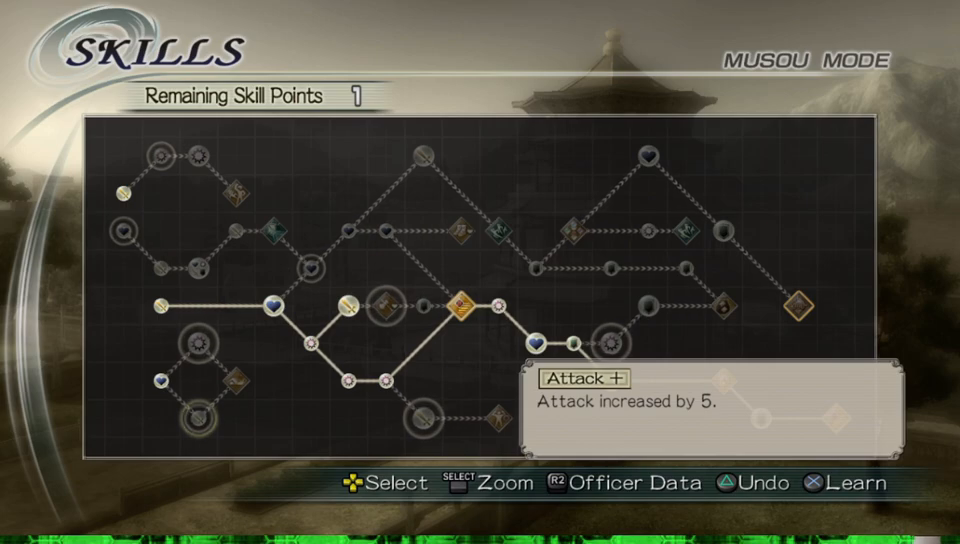
{"buttons": [], "left_stick": "center", "right_stick": "center", "events": [[150, "A", "up"]]}
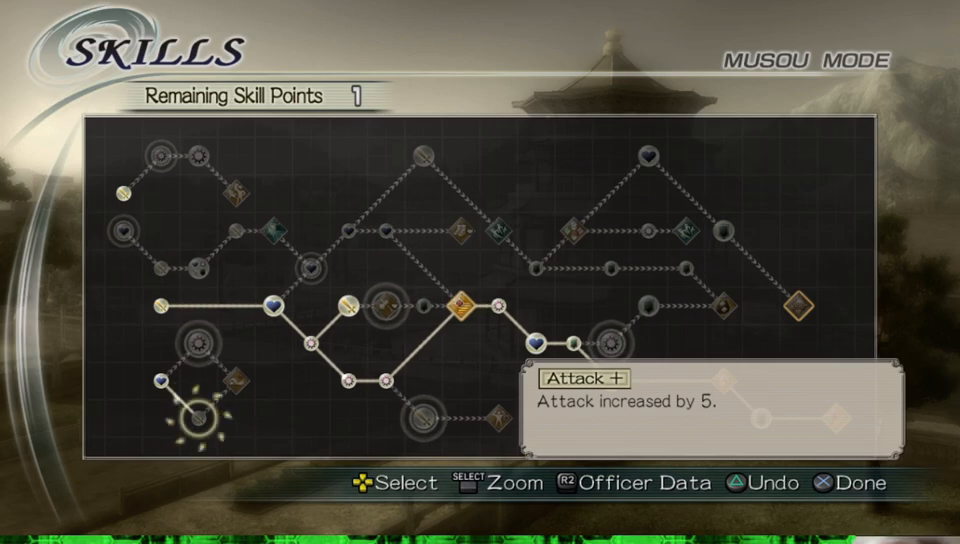
{"buttons": [], "left_stick": "center", "right_stick": "center", "events": []}
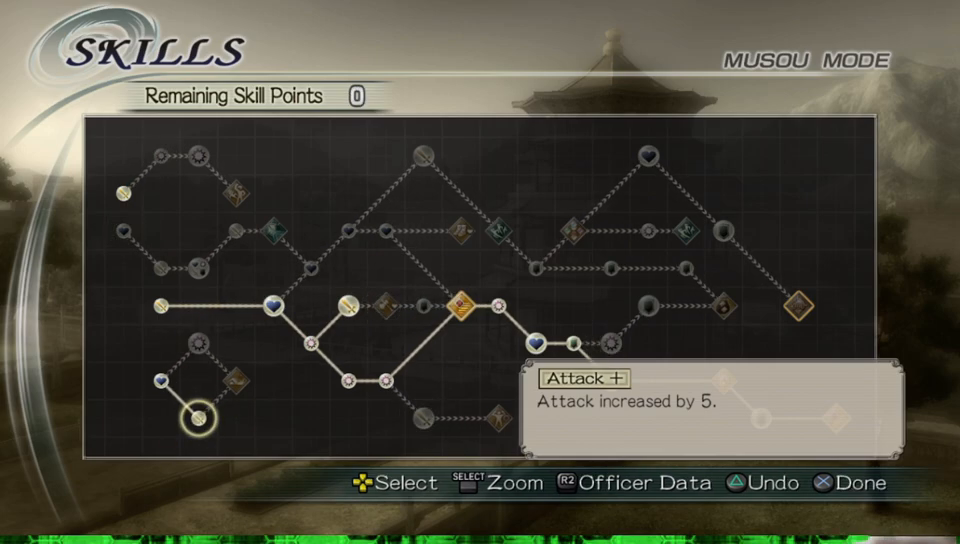
{"buttons": ["DPAD_UP", "DPAD_RIGHT"], "left_stick": "center", "right_stick": "center", "events": [[17, "DPAD_UP", "down"], [117, "DPAD_UP", "up"], [450, "DPAD_RIGHT", "down"], [467, "DPAD_UP", "down"]]}
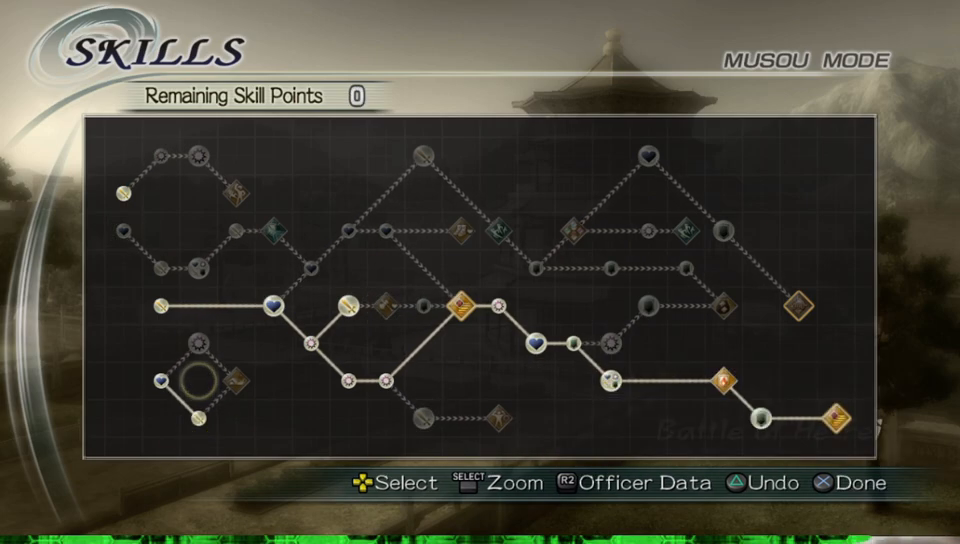
{"buttons": ["A"], "left_stick": "center", "right_stick": "center", "events": [[67, "DPAD_UP", "up"], [83, "DPAD_RIGHT", "up"], [483, "A", "down"]]}
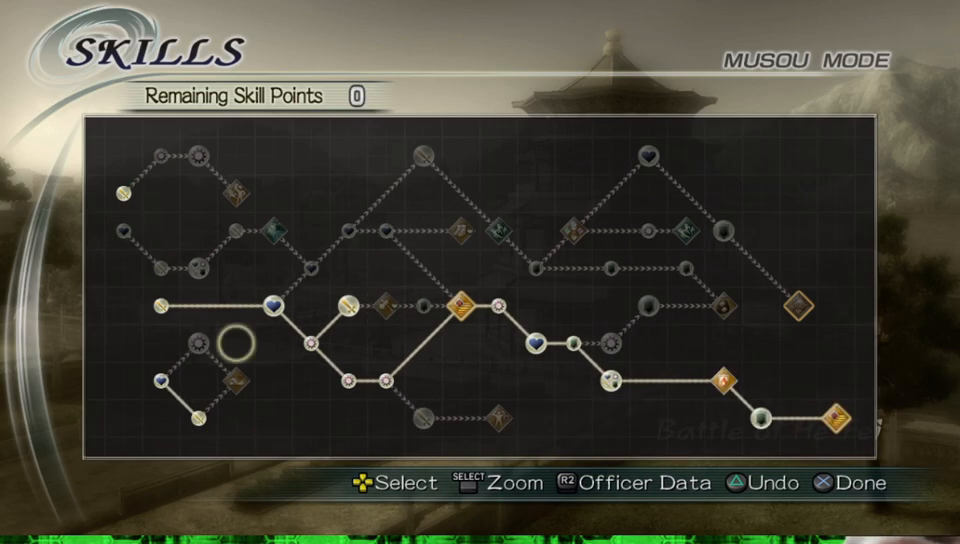
{"buttons": [], "left_stick": "center", "right_stick": "center", "events": [[100, "A", "up"]]}
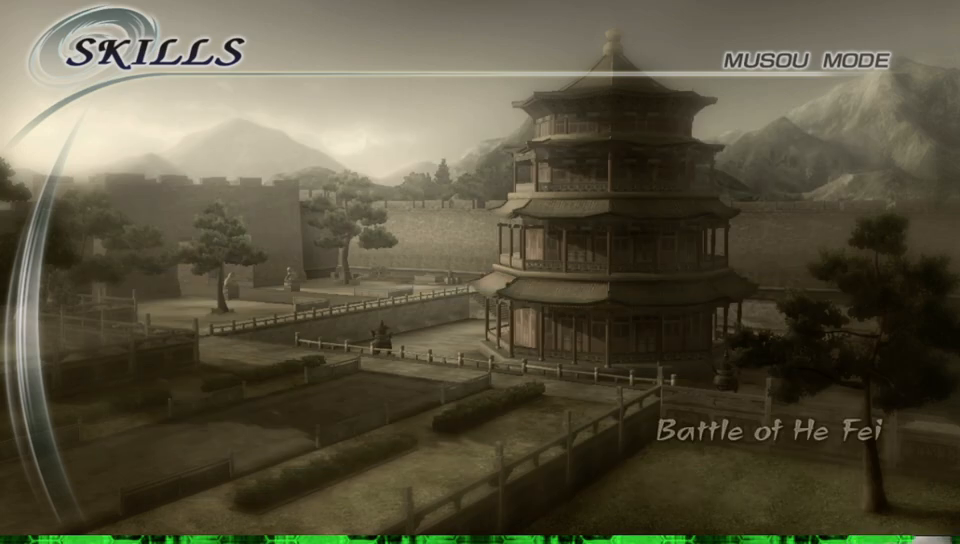
{"buttons": [], "left_stick": "center", "right_stick": "center", "events": []}
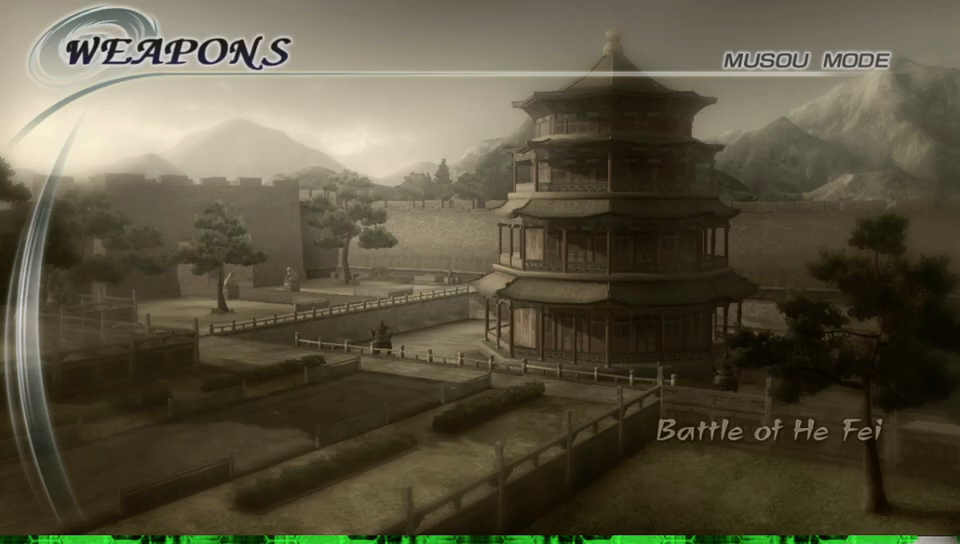
{"buttons": [], "left_stick": "center", "right_stick": "center", "events": []}
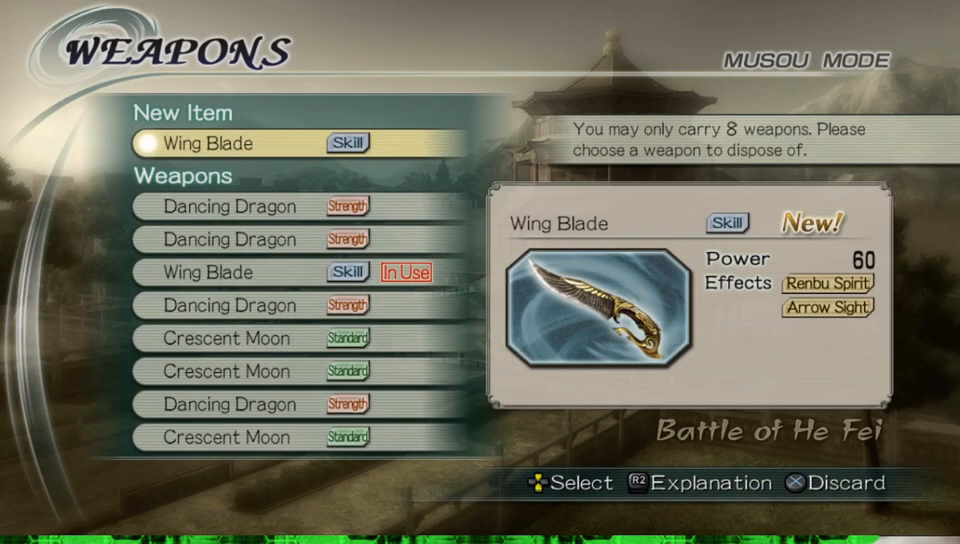
{"buttons": [], "left_stick": "center", "right_stick": "center", "events": []}
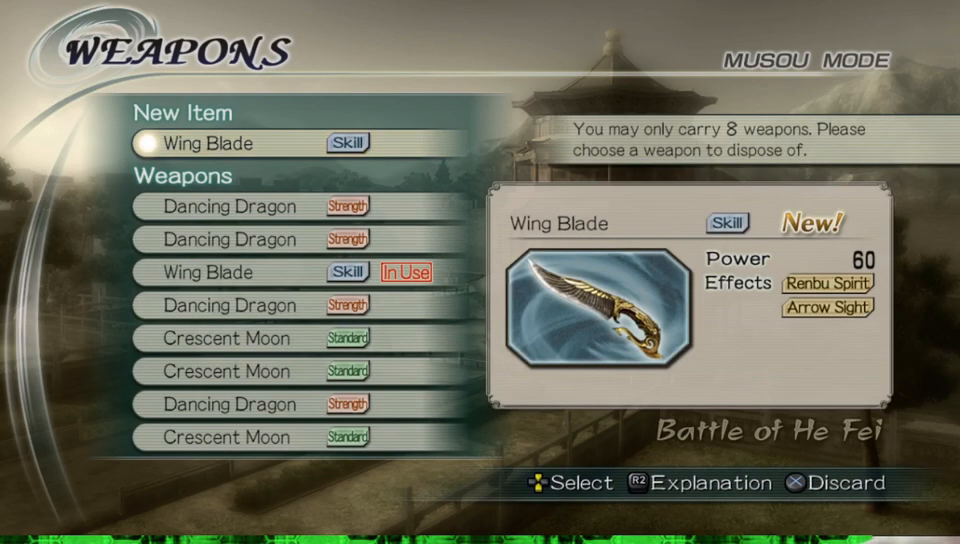
{"buttons": [], "left_stick": "center", "right_stick": "center", "events": []}
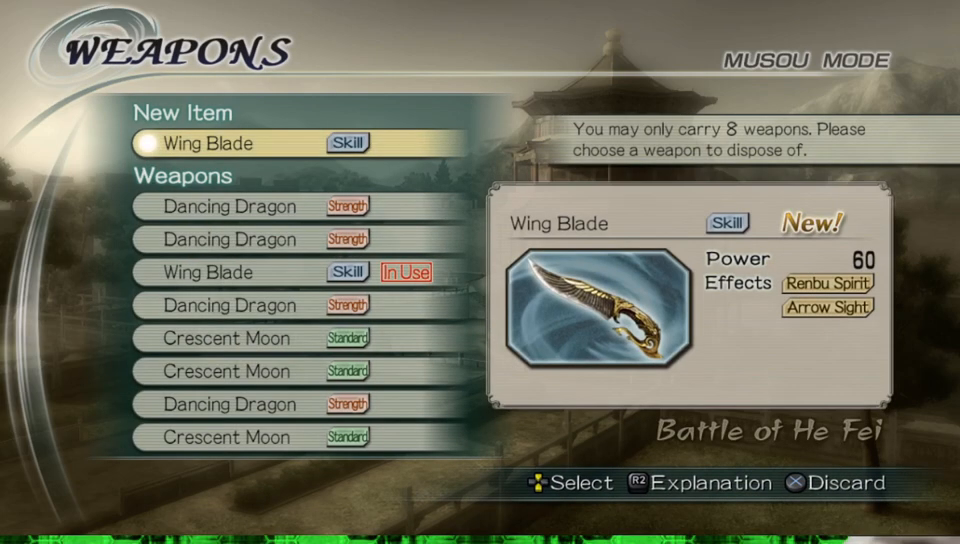
{"buttons": [], "left_stick": "center", "right_stick": "center", "events": []}
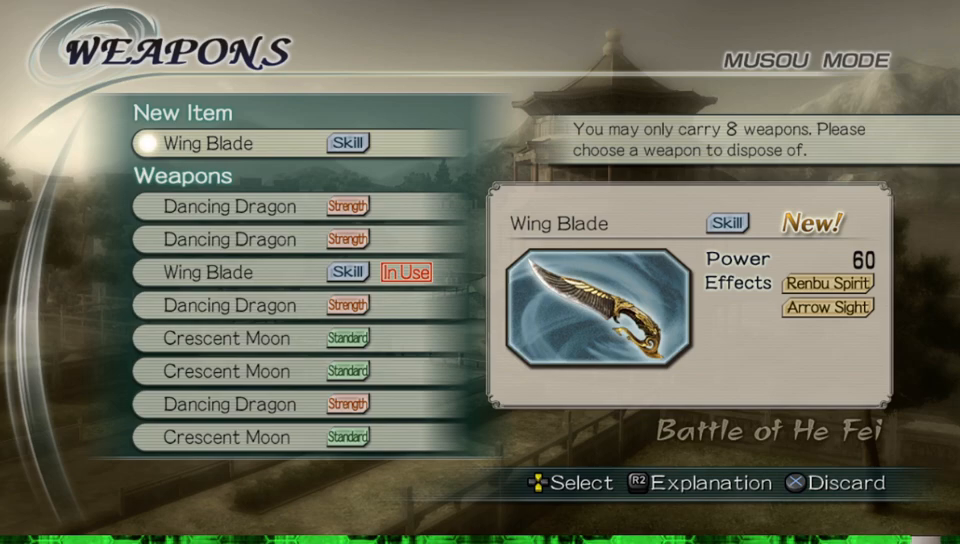
{"buttons": [], "left_stick": "center", "right_stick": "center", "events": [[333, "A", "down"], [483, "A", "up"]]}
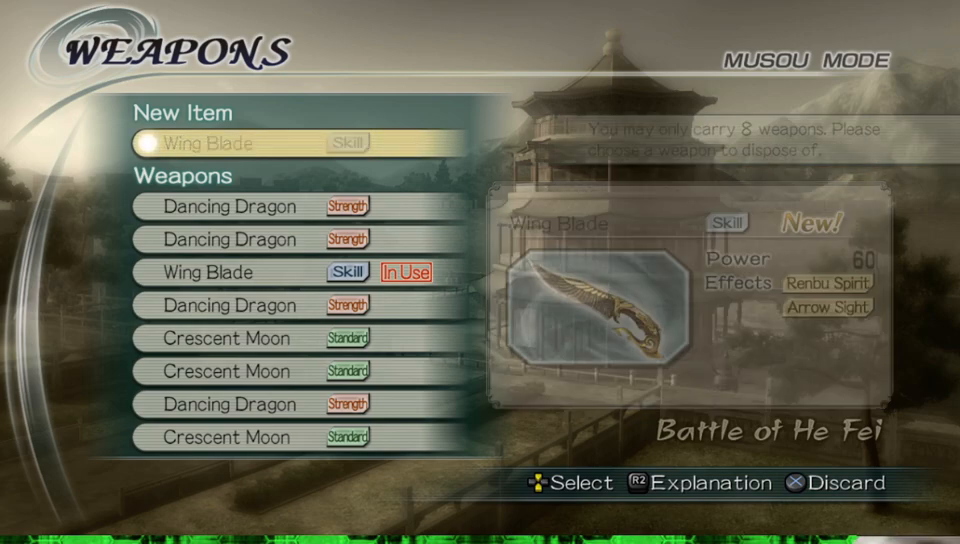
{"buttons": [], "left_stick": "center", "right_stick": "center", "events": []}
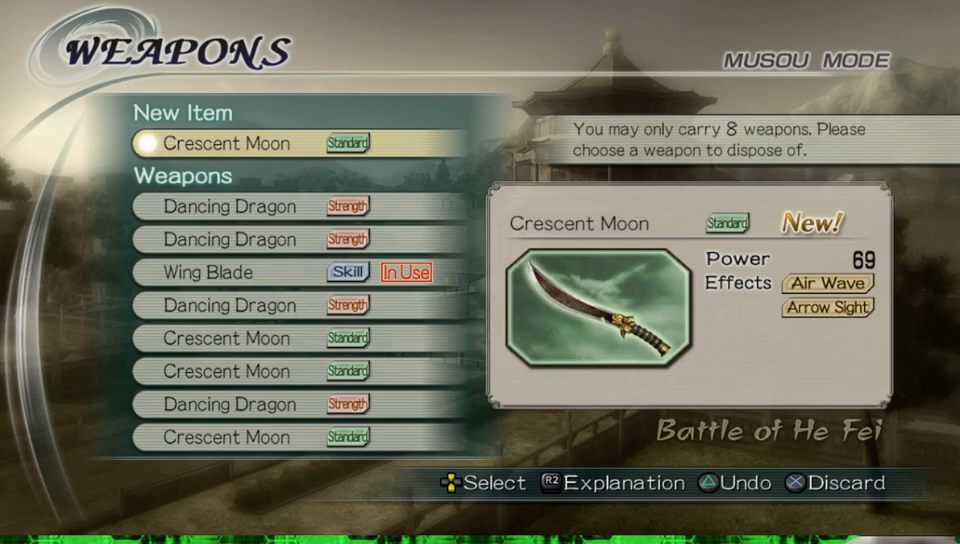
{"buttons": [], "left_stick": "center", "right_stick": "center", "events": []}
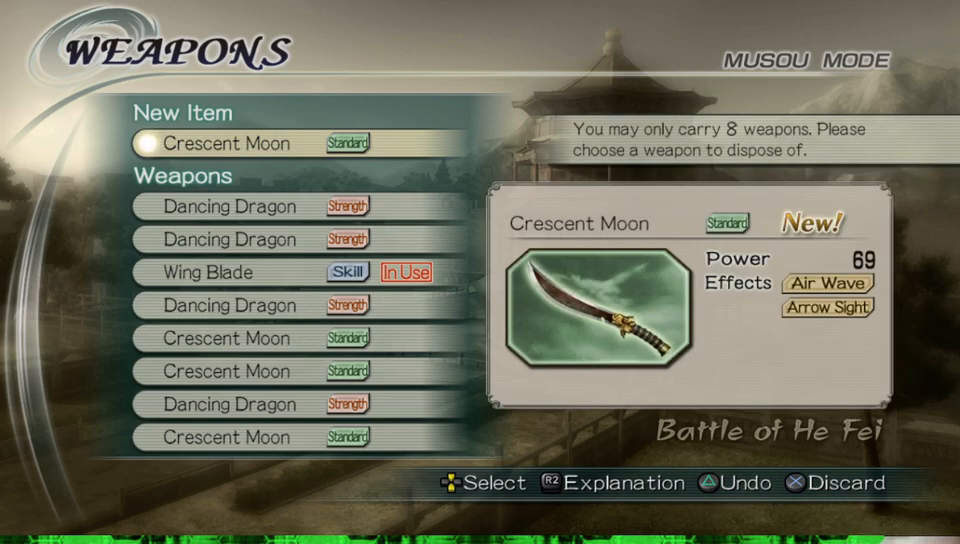
{"buttons": [], "left_stick": "center", "right_stick": "center", "events": []}
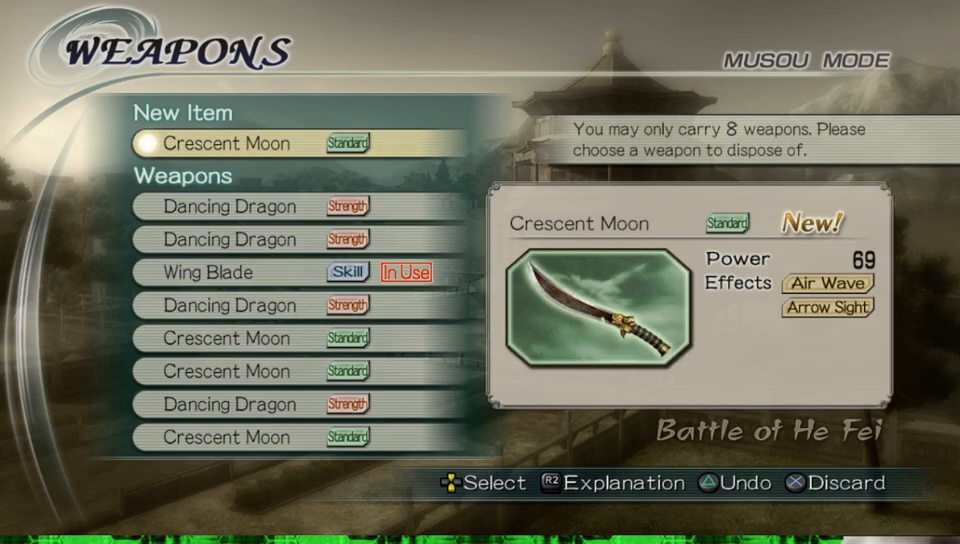
{"buttons": [], "left_stick": "center", "right_stick": "center", "events": []}
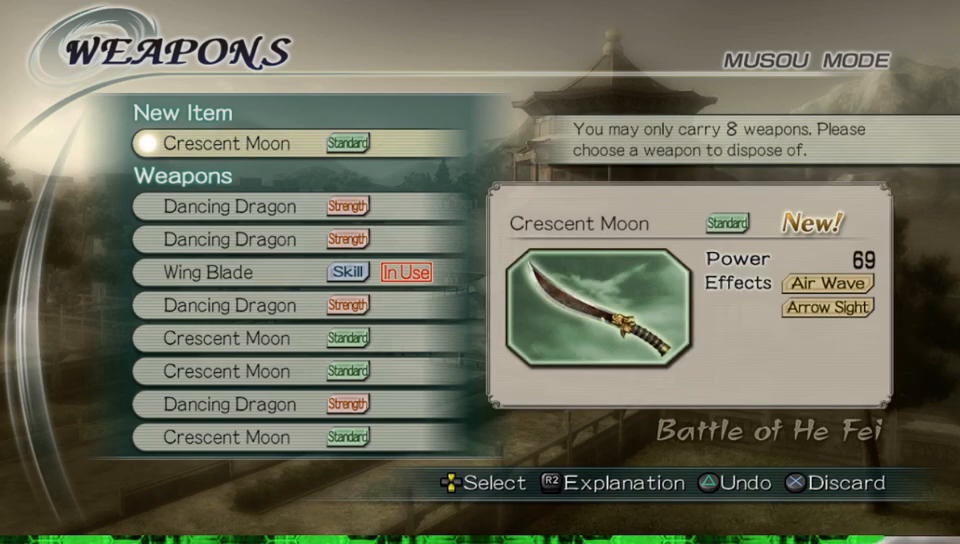
{"buttons": [], "left_stick": "center", "right_stick": "center", "events": [[217, "DPAD_UP", "down"], [317, "DPAD_UP", "up"]]}
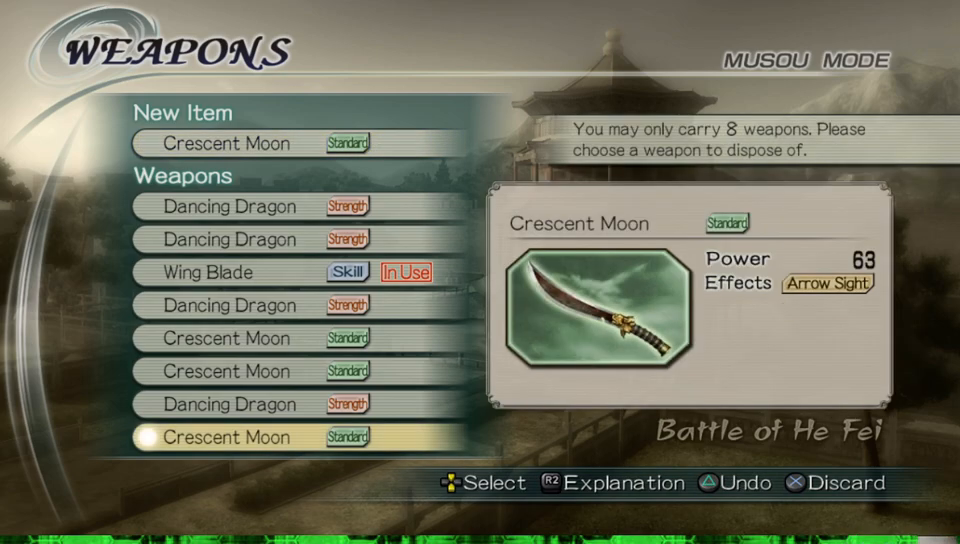
{"buttons": ["A"], "left_stick": "center", "right_stick": "center", "events": [[350, "A", "down"]]}
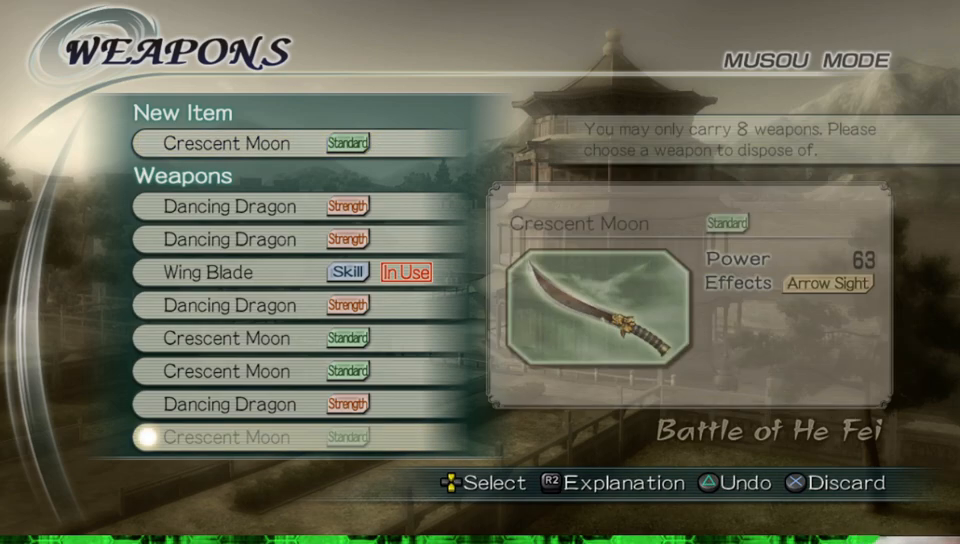
{"buttons": [], "left_stick": "center", "right_stick": "center", "events": [[33, "A", "up"]]}
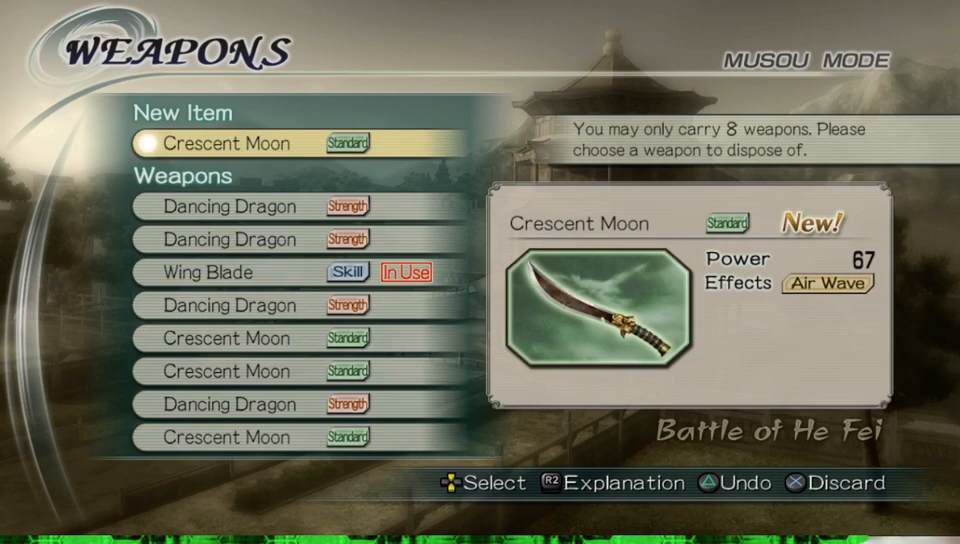
{"buttons": [], "left_stick": "center", "right_stick": "center", "events": []}
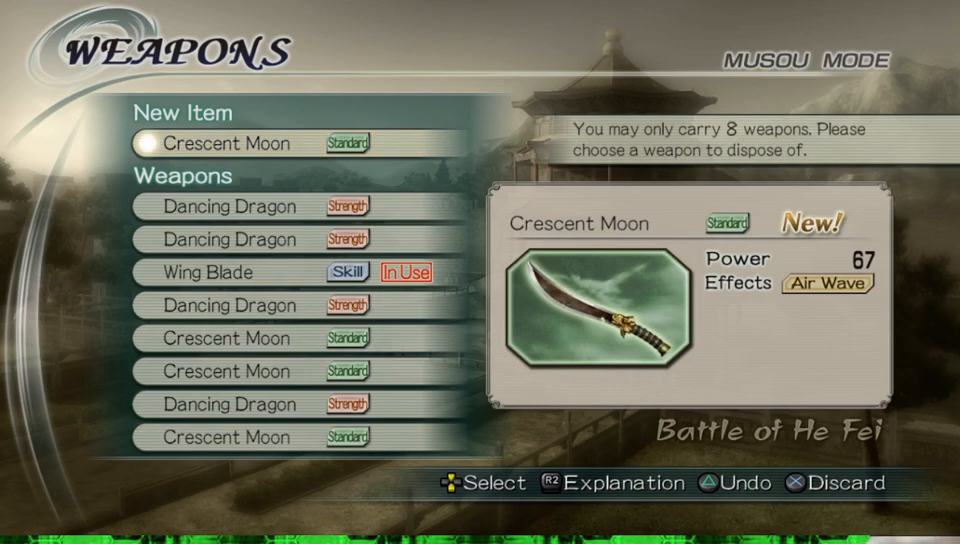
{"buttons": [], "left_stick": "center", "right_stick": "center", "events": []}
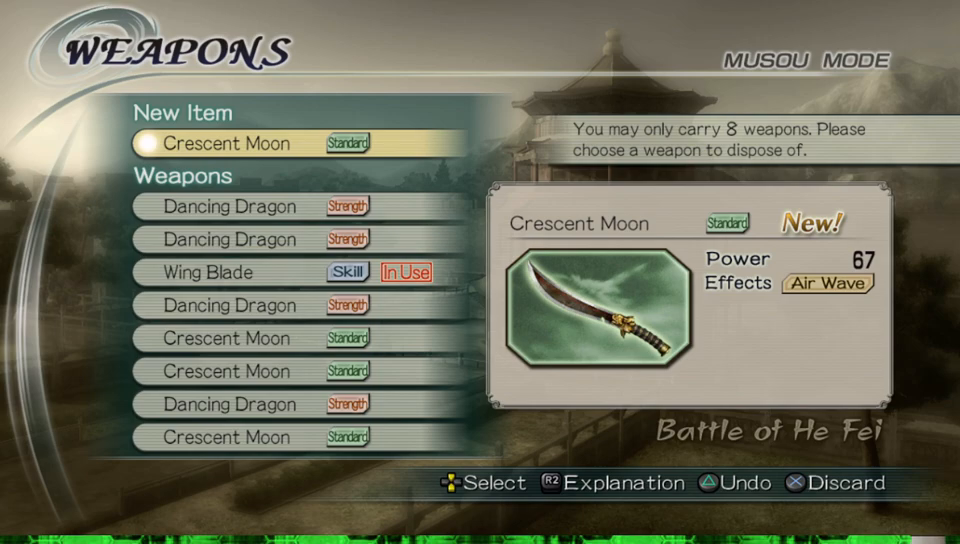
{"buttons": [], "left_stick": "center", "right_stick": "center", "events": [[283, "A", "down"], [433, "A", "up"]]}
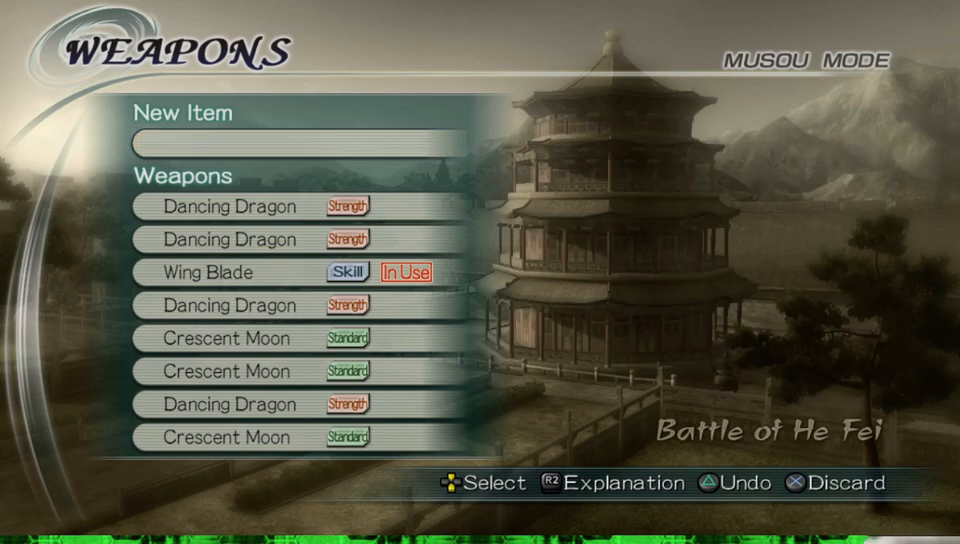
{"buttons": [], "left_stick": "center", "right_stick": "center", "events": []}
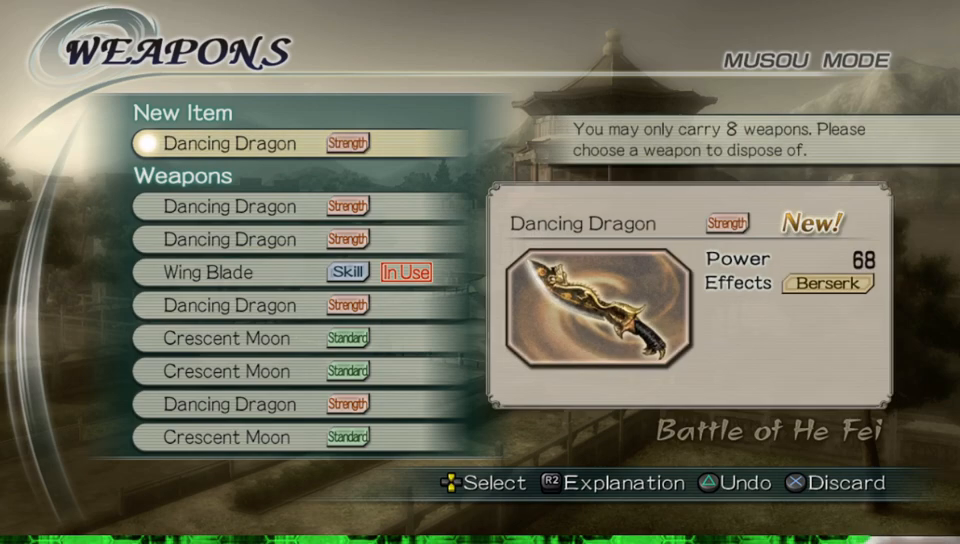
{"buttons": [], "left_stick": "center", "right_stick": "center", "events": [[350, "A", "down"], [500, "A", "up"]]}
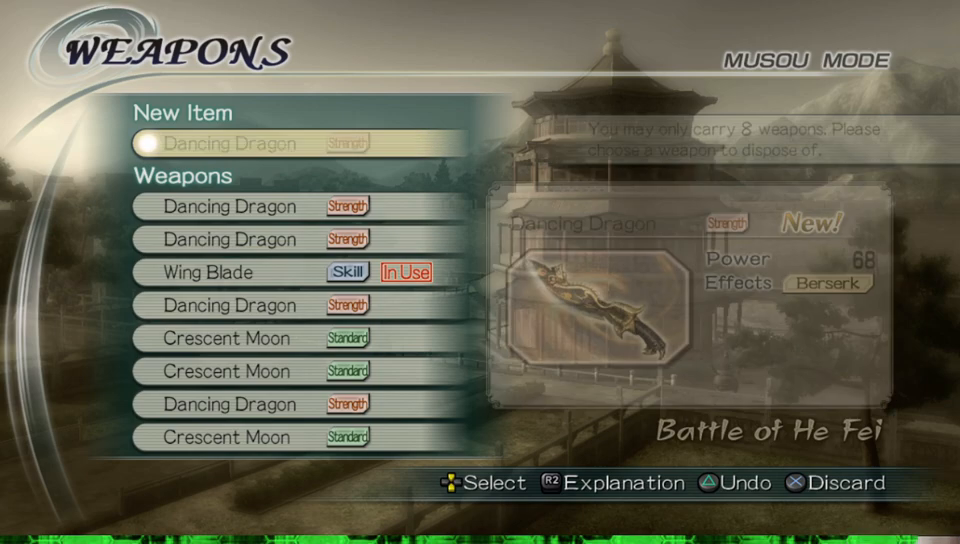
{"buttons": [], "left_stick": "center", "right_stick": "center", "events": []}
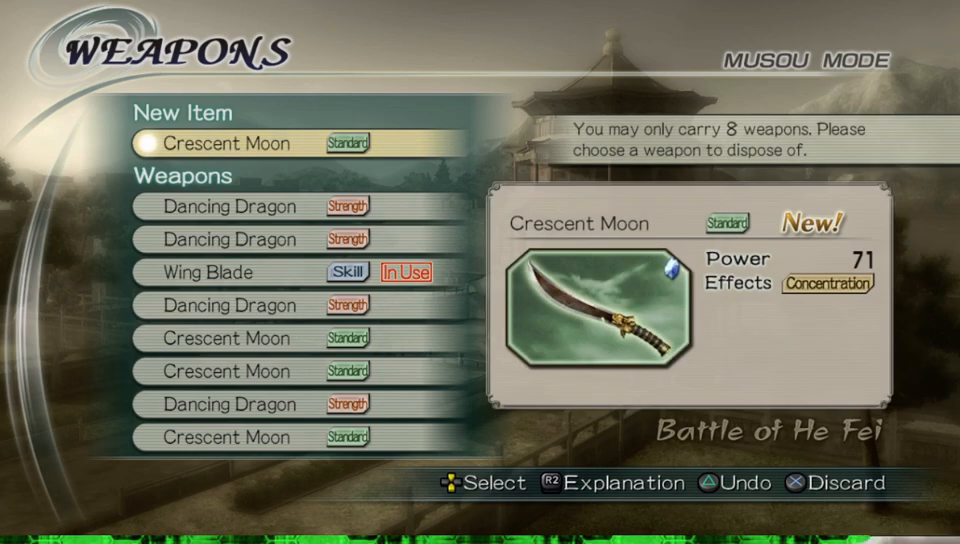
{"buttons": ["A"], "left_stick": "center", "right_stick": "center", "events": [[417, "A", "down"]]}
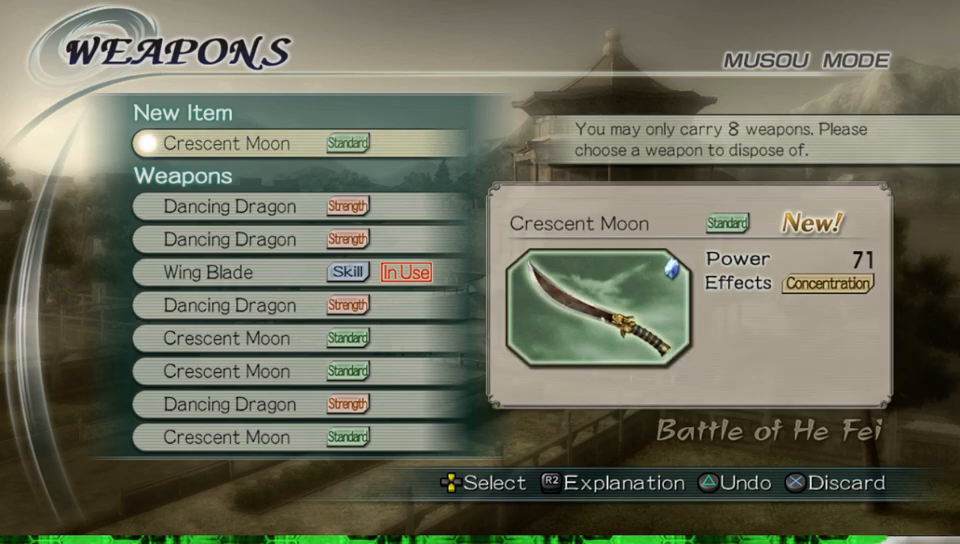
{"buttons": [], "left_stick": "center", "right_stick": "center", "events": [[50, "A", "up"]]}